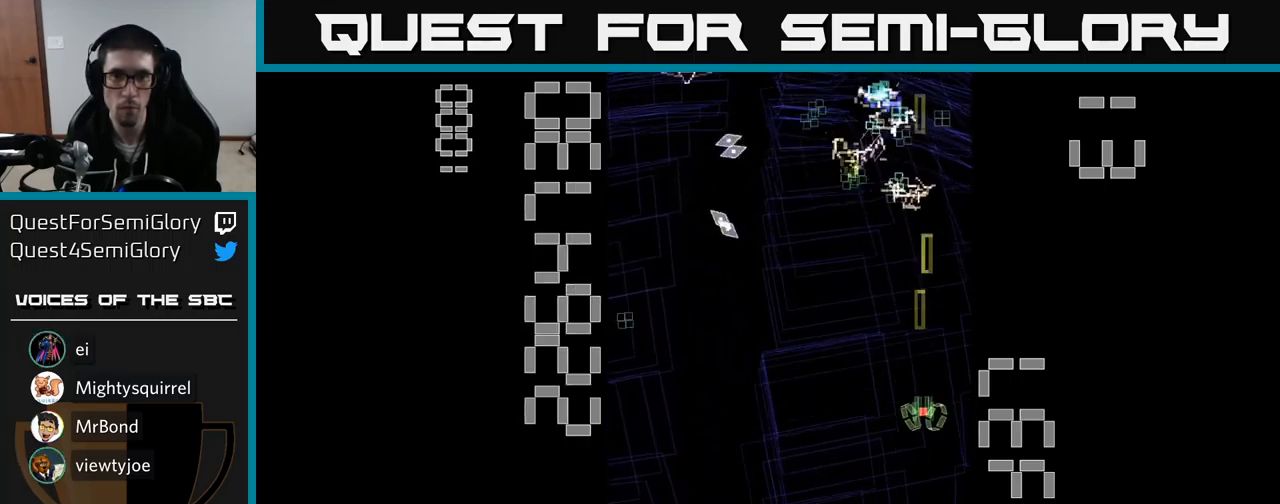
Gameplay with a controller (Xbox layout); each line is a JSON object with the inputs held at the frame after it. "events" lists button and stick changes between this image and that frame as [ms after this image, input, new state], when the widget could be followed in between. Not read: L3 R3 left_stick right_stick.
{"buttons": ["A", "DPAD_LEFT"], "events": [[50, "DPAD_LEFT", "down"], [83, "DPAD_DOWN", "up"], [150, "DPAD_LEFT", "up"], [267, "DPAD_LEFT", "down"]]}
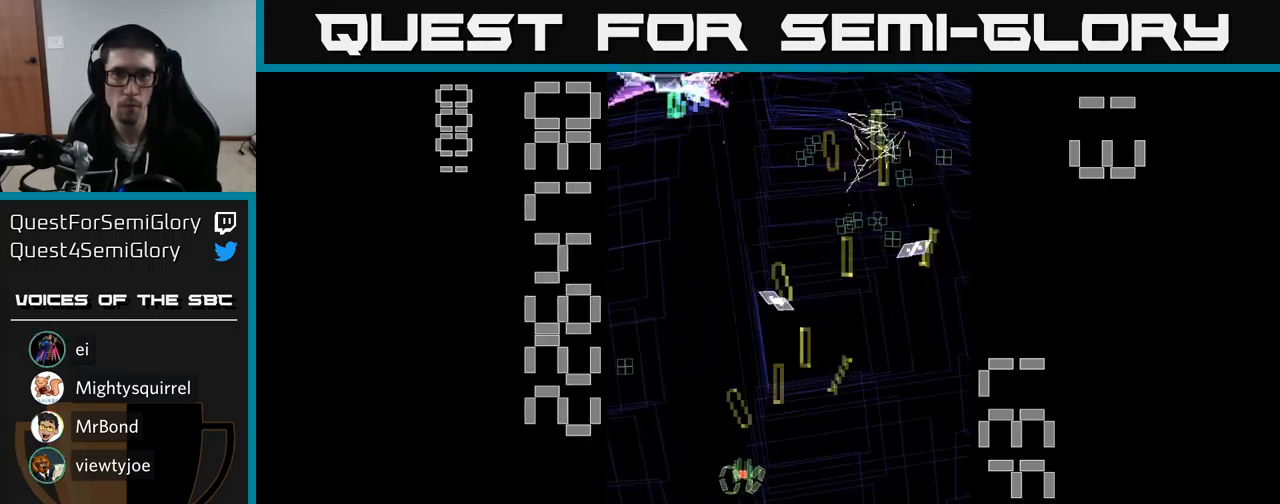
{"buttons": ["A", "X", "DPAD_DOWN", "DPAD_RIGHT"], "events": [[133, "DPAD_UP", "down"], [150, "X", "down"], [217, "DPAD_LEFT", "up"], [333, "DPAD_RIGHT", "down"], [383, "DPAD_UP", "up"], [500, "DPAD_DOWN", "down"]]}
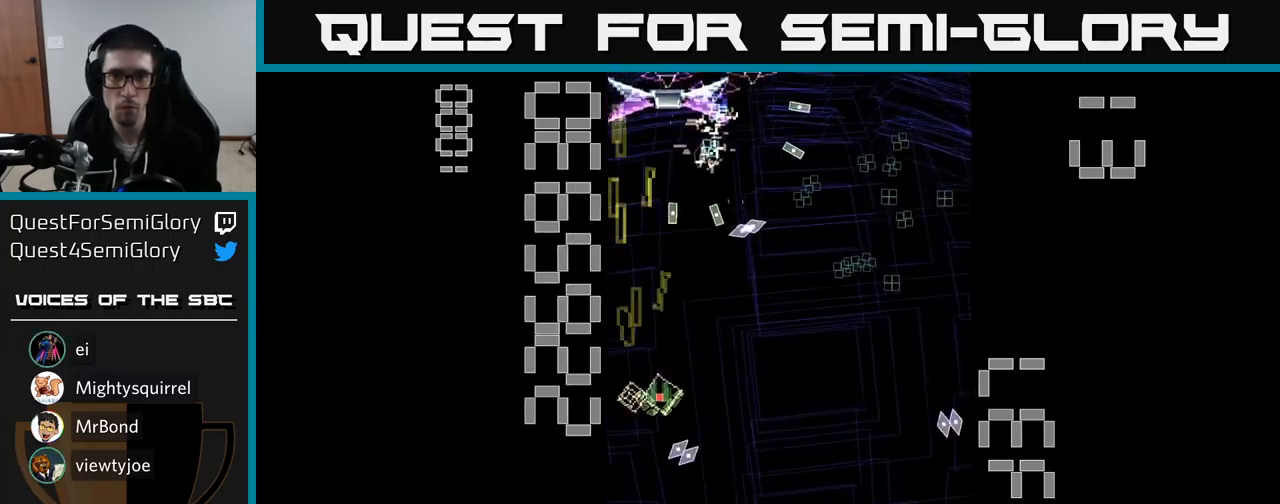
{"buttons": ["A", "X", "DPAD_DOWN", "DPAD_LEFT"], "events": [[267, "DPAD_RIGHT", "up"], [367, "DPAD_LEFT", "down"]]}
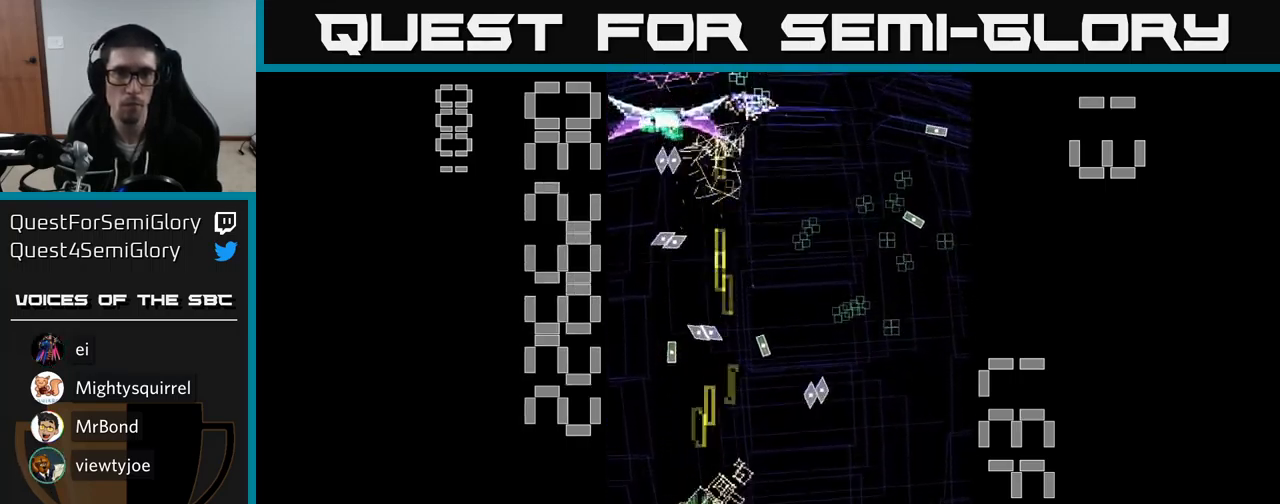
{"buttons": ["A", "DPAD_RIGHT"], "events": [[33, "DPAD_DOWN", "up"], [133, "DPAD_UP", "down"], [200, "X", "up"], [233, "DPAD_LEFT", "up"], [350, "DPAD_UP", "up"], [367, "DPAD_RIGHT", "down"]]}
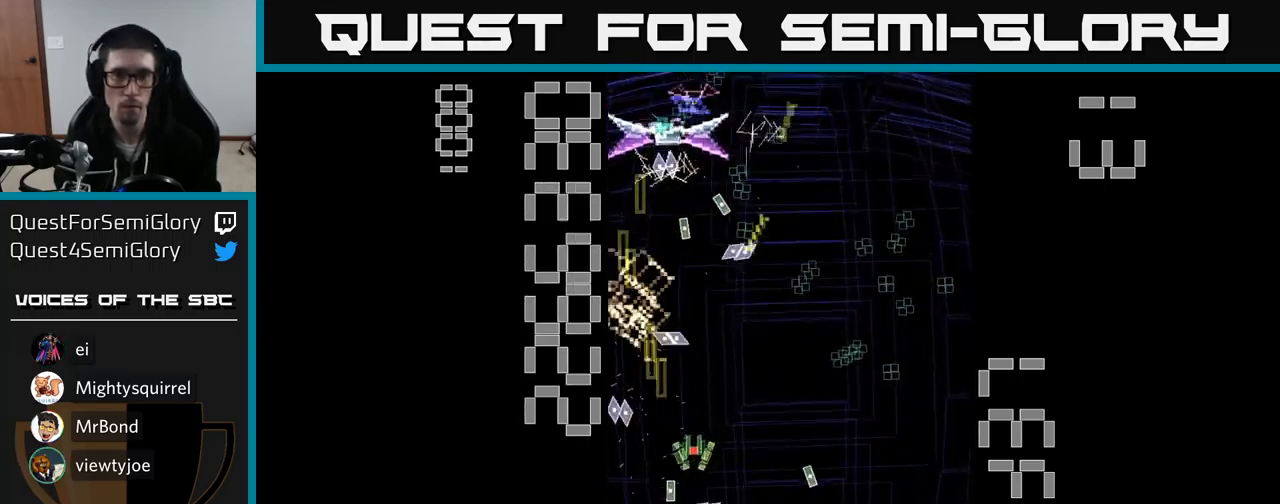
{"buttons": ["A", "DPAD_UP", "DPAD_LEFT"], "events": [[333, "DPAD_RIGHT", "up"], [333, "DPAD_UP", "down"], [417, "DPAD_LEFT", "down"]]}
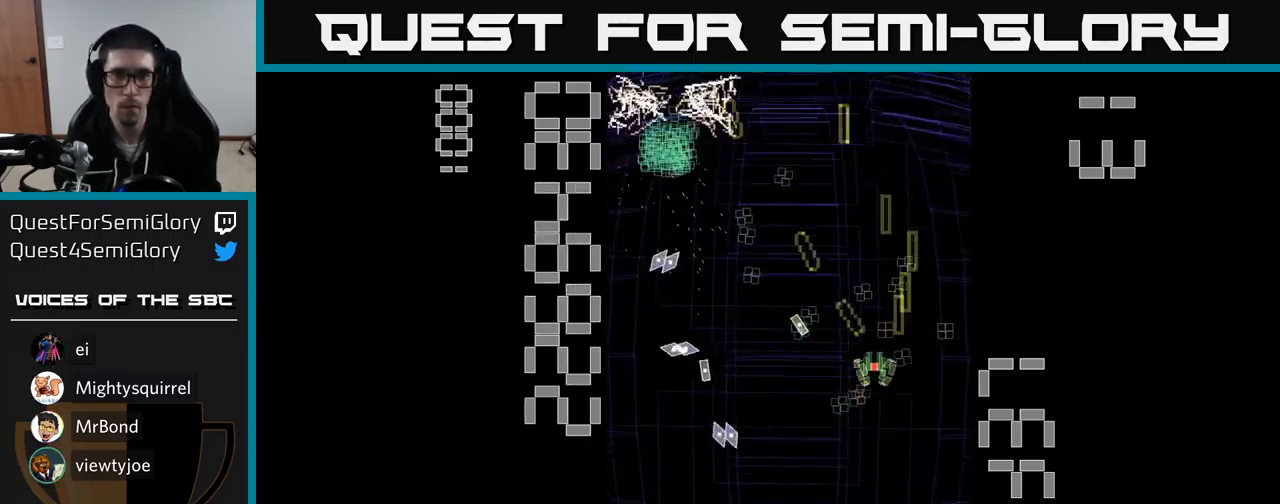
{"buttons": ["A", "DPAD_DOWN"], "events": [[33, "DPAD_LEFT", "up"], [33, "DPAD_UP", "up"], [50, "DPAD_RIGHT", "down"], [167, "DPAD_UP", "down"], [183, "DPAD_RIGHT", "up"], [217, "DPAD_LEFT", "down"], [267, "DPAD_UP", "up"], [333, "DPAD_DOWN", "down"], [383, "DPAD_LEFT", "up"]]}
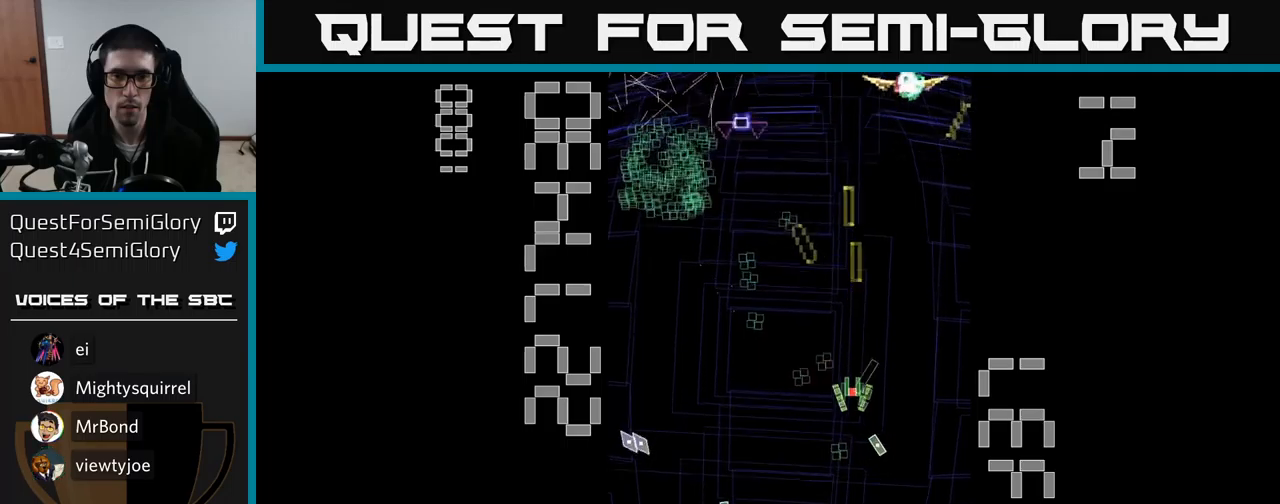
{"buttons": ["A", "DPAD_LEFT"], "events": [[50, "DPAD_DOWN", "up"], [67, "DPAD_LEFT", "down"], [83, "DPAD_UP", "down"], [233, "DPAD_LEFT", "up"], [417, "DPAD_LEFT", "down"], [450, "DPAD_UP", "up"]]}
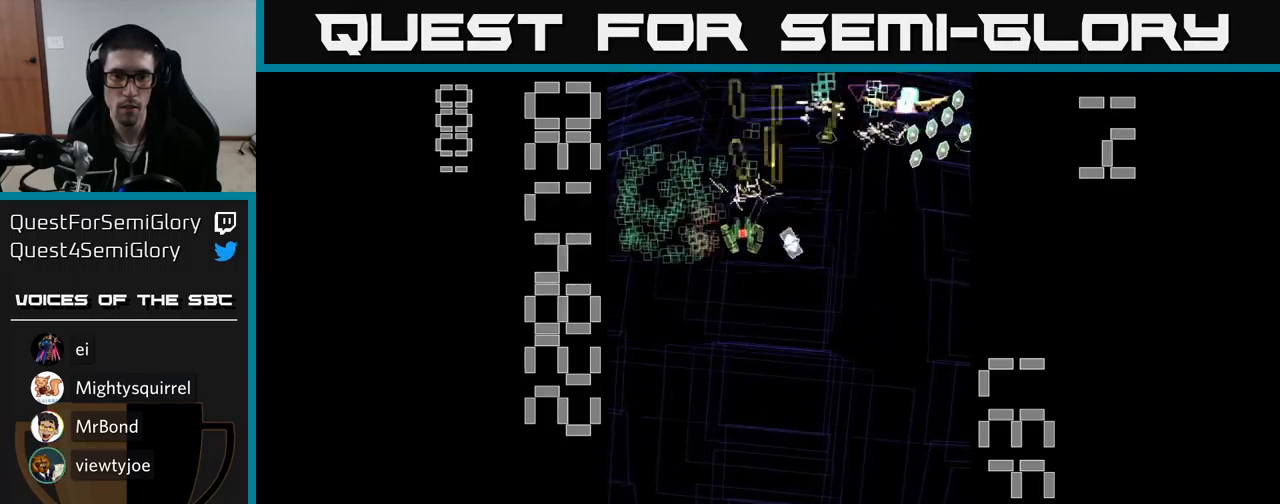
{"buttons": ["A", "X", "DPAD_LEFT"], "events": [[117, "DPAD_UP", "down"], [150, "DPAD_LEFT", "up"], [200, "DPAD_RIGHT", "down"], [200, "DPAD_UP", "up"], [317, "DPAD_DOWN", "down"], [333, "DPAD_RIGHT", "up"], [383, "DPAD_LEFT", "down"], [450, "DPAD_DOWN", "up"], [467, "X", "down"]]}
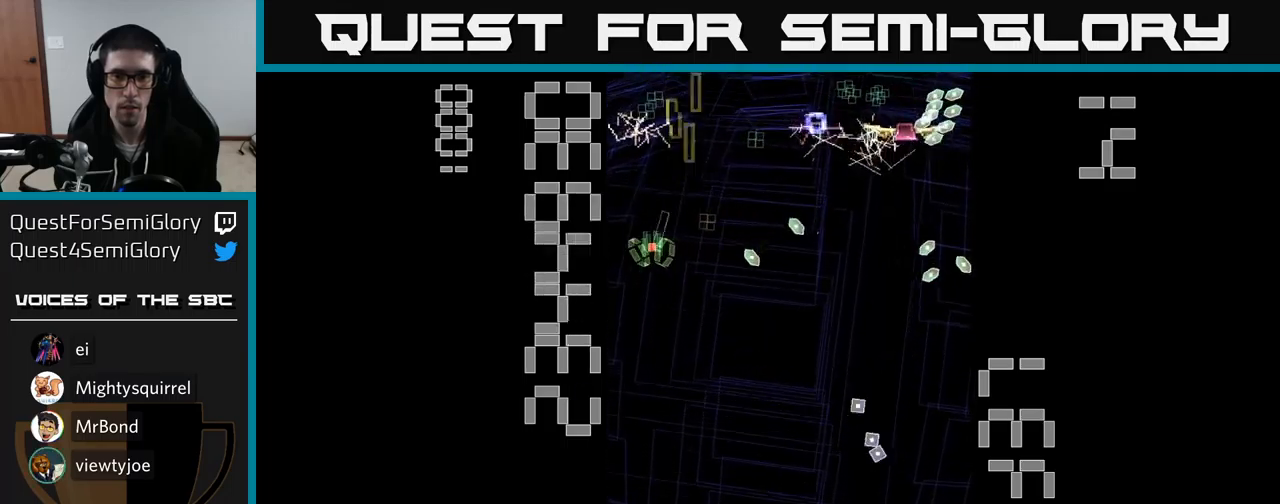
{"buttons": ["A", "X", "DPAD_UP"], "events": [[17, "DPAD_DOWN", "down"], [67, "DPAD_LEFT", "up"], [150, "DPAD_RIGHT", "down"], [300, "DPAD_RIGHT", "up"], [417, "DPAD_DOWN", "up"], [417, "DPAD_LEFT", "down"], [450, "DPAD_UP", "down"], [500, "DPAD_LEFT", "up"]]}
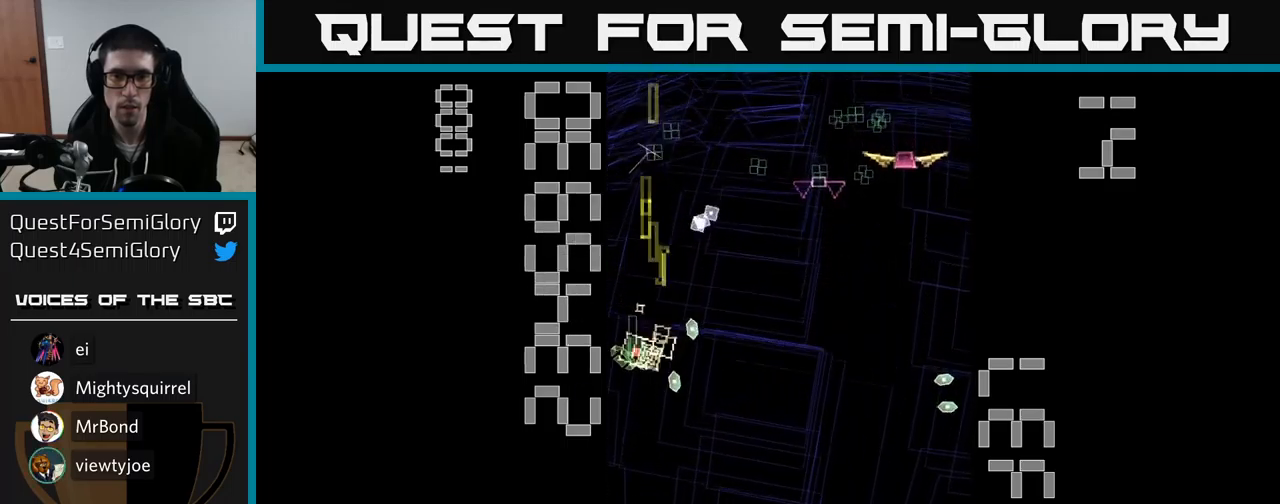
{"buttons": ["A", "X", "DPAD_RIGHT"], "events": [[50, "DPAD_RIGHT", "down"], [67, "DPAD_UP", "up"]]}
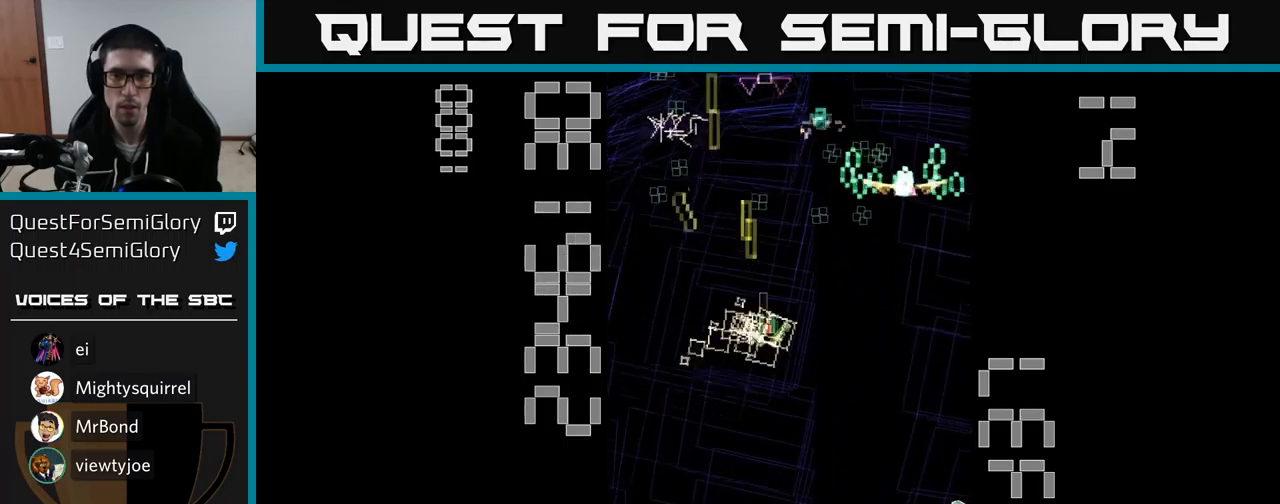
{"buttons": ["A", "DPAD_DOWN", "DPAD_LEFT"], "events": [[383, "X", "up"], [417, "A", "up"], [417, "DPAD_DOWN", "down"], [417, "DPAD_RIGHT", "up"], [450, "A", "down"], [450, "DPAD_LEFT", "down"]]}
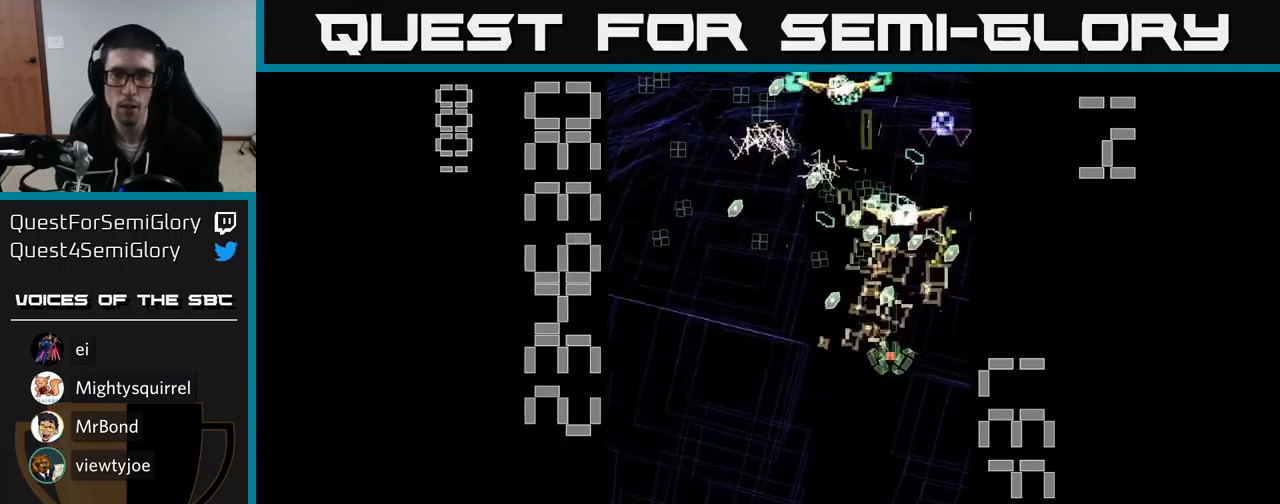
{"buttons": ["A", "DPAD_DOWN"], "events": [[150, "DPAD_LEFT", "up"], [267, "DPAD_RIGHT", "down"], [367, "DPAD_RIGHT", "up"]]}
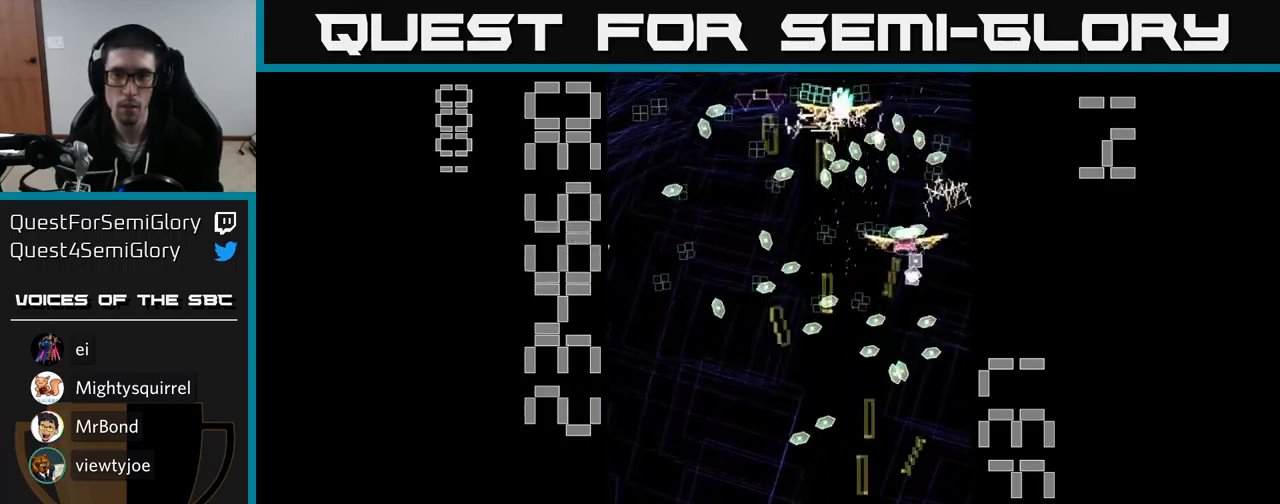
{"buttons": ["A"], "events": [[50, "DPAD_DOWN", "up"]]}
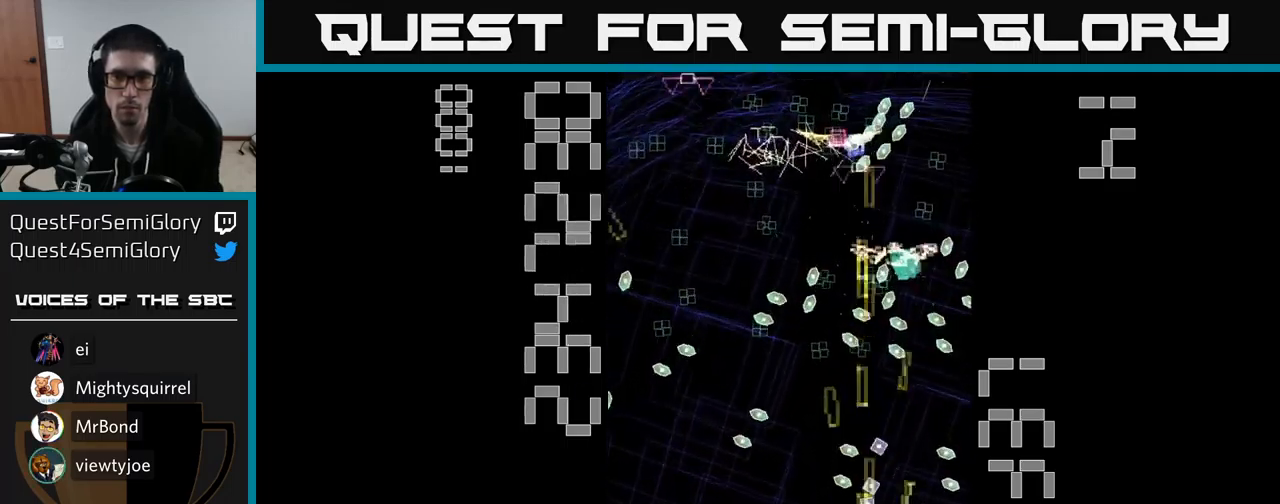
{"buttons": ["A"], "events": [[433, "DPAD_RIGHT", "down"], [483, "DPAD_RIGHT", "up"]]}
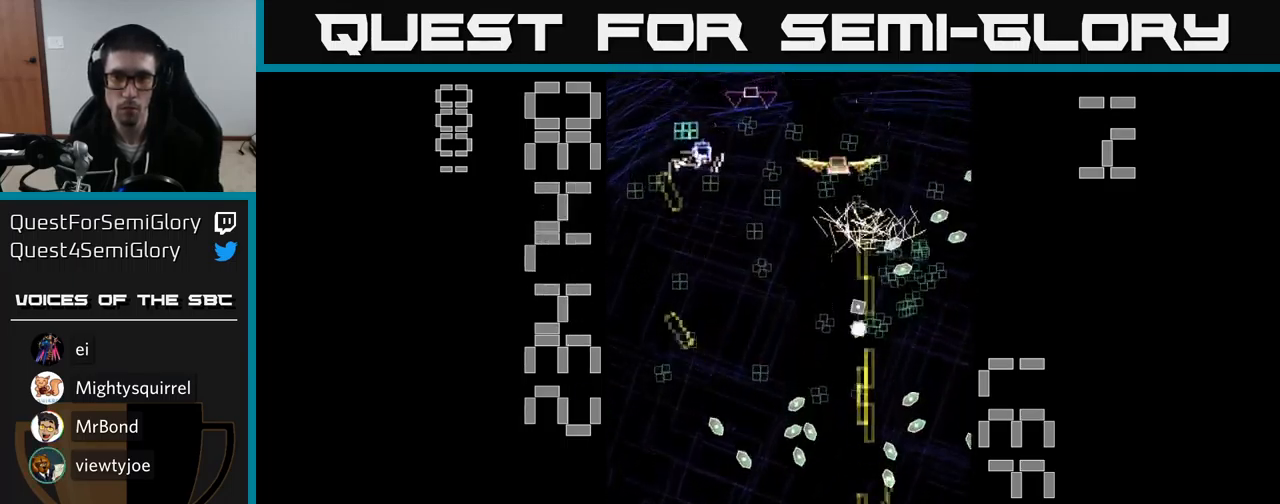
{"buttons": ["A", "DPAD_UP", "DPAD_LEFT"], "events": [[317, "DPAD_UP", "down"], [433, "DPAD_LEFT", "down"]]}
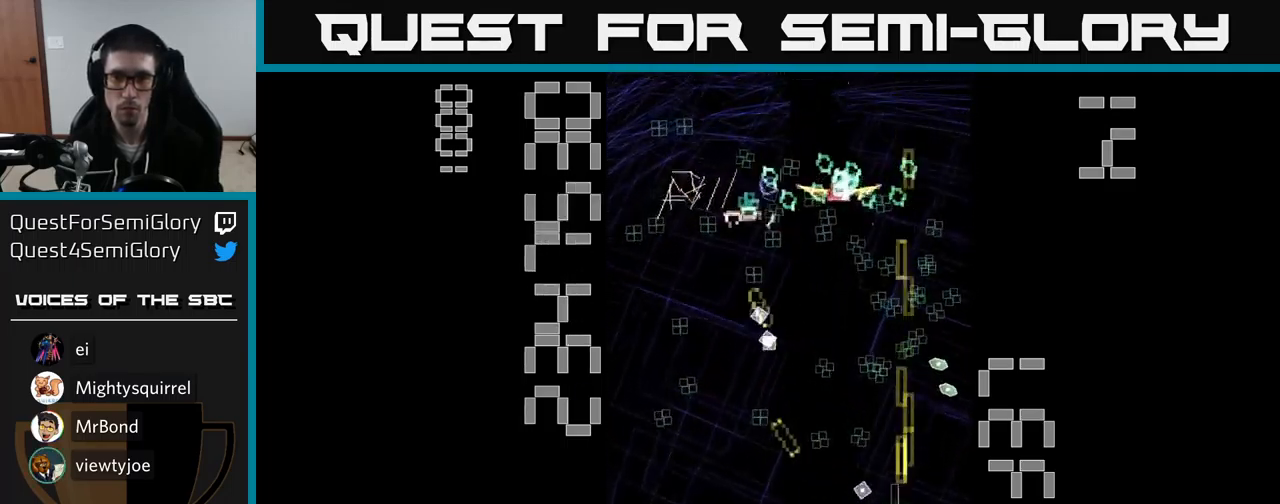
{"buttons": ["A"], "events": [[17, "DPAD_LEFT", "up"], [250, "DPAD_UP", "up"]]}
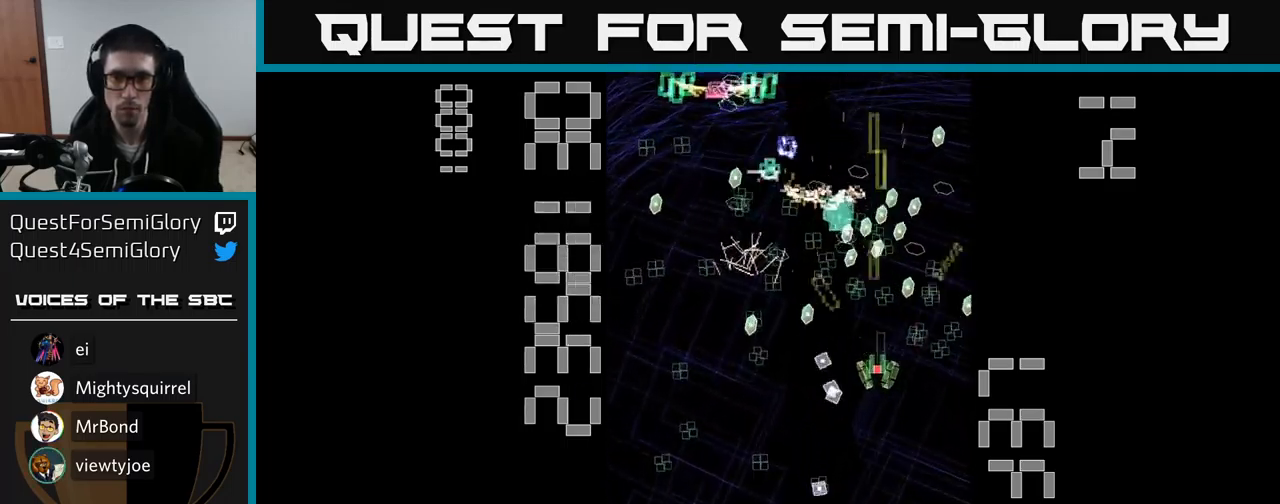
{"buttons": ["A", "DPAD_LEFT"], "events": [[284, "DPAD_DOWN", "down"], [284, "DPAD_RIGHT", "down"], [400, "DPAD_RIGHT", "up"], [417, "DPAD_DOWN", "up"], [450, "DPAD_LEFT", "down"]]}
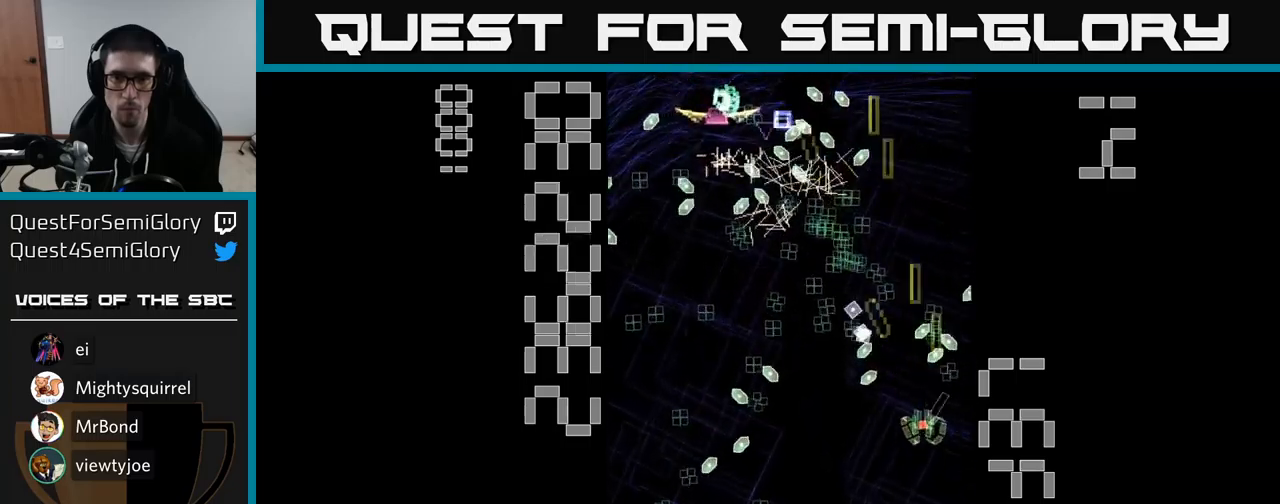
{"buttons": ["A", "X", "DPAD_UP", "DPAD_LEFT"]}
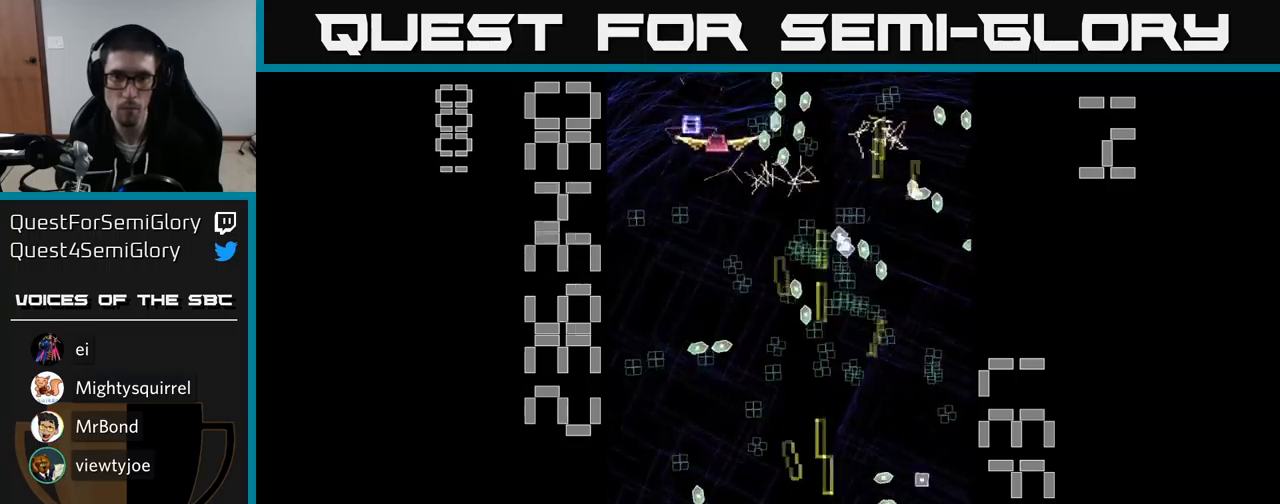
{"buttons": ["A", "X", "DPAD_DOWN", "DPAD_LEFT"], "events": [[117, "DPAD_UP", "up"], [217, "DPAD_LEFT", "up"], [284, "DPAD_DOWN", "down"], [417, "DPAD_LEFT", "down"]]}
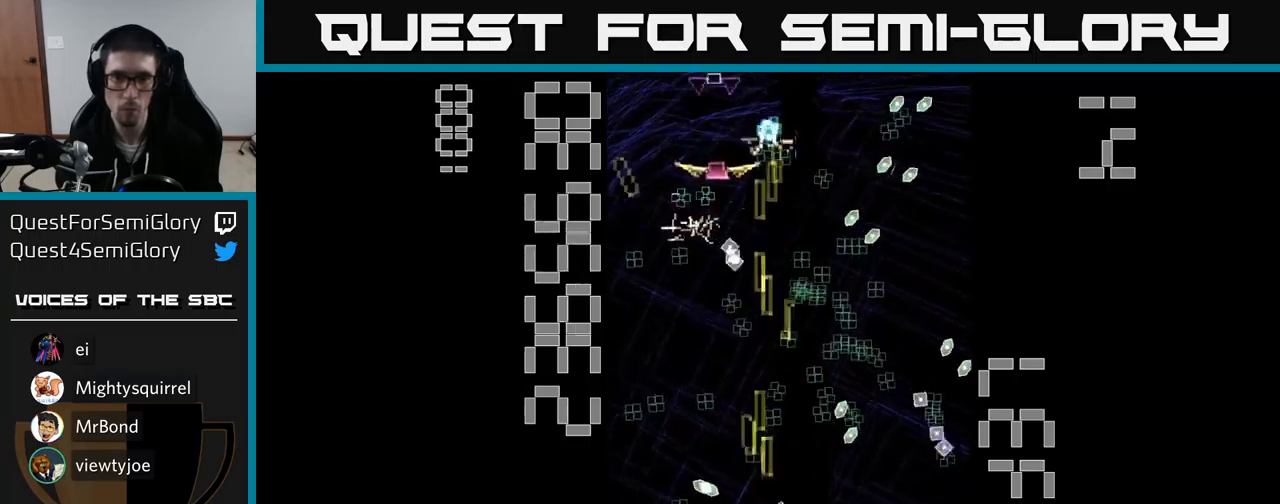
{"buttons": ["A", "DPAD_UP", "DPAD_LEFT"], "events": [[34, "DPAD_LEFT", "up"], [100, "DPAD_LEFT", "down"], [184, "DPAD_LEFT", "up"], [184, "X", "up"], [250, "DPAD_DOWN", "up"], [250, "DPAD_RIGHT", "down"], [317, "DPAD_UP", "down"], [350, "DPAD_RIGHT", "up"], [450, "DPAD_LEFT", "down"]]}
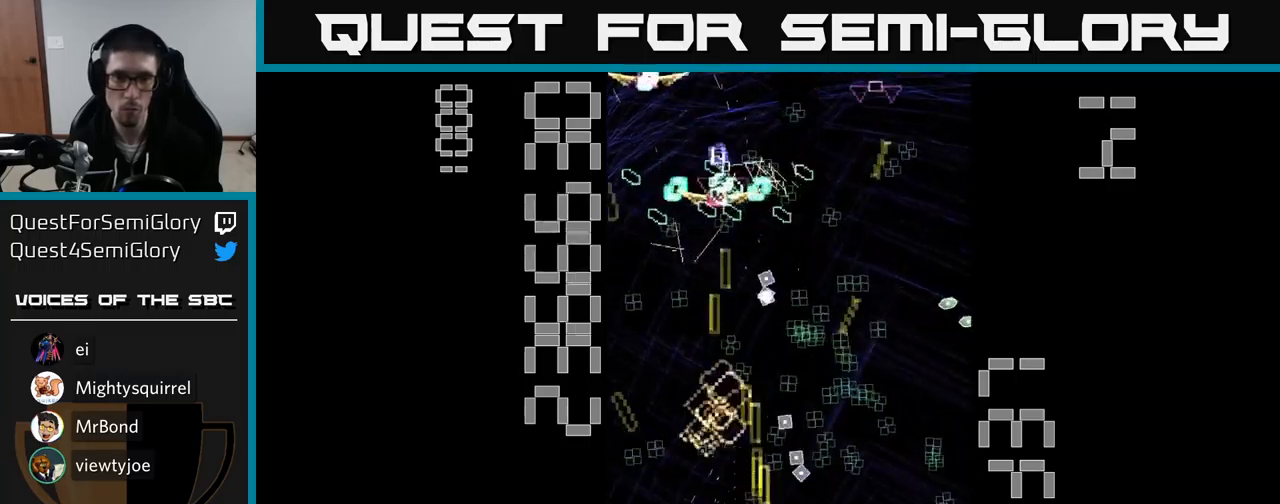
{"buttons": ["A", "DPAD_UP", "DPAD_LEFT"], "events": [[67, "DPAD_UP", "up"], [134, "DPAD_DOWN", "down"], [150, "DPAD_LEFT", "up"], [200, "DPAD_RIGHT", "down"], [250, "DPAD_DOWN", "up"], [317, "DPAD_RIGHT", "up"], [317, "DPAD_UP", "down"], [400, "DPAD_LEFT", "down"]]}
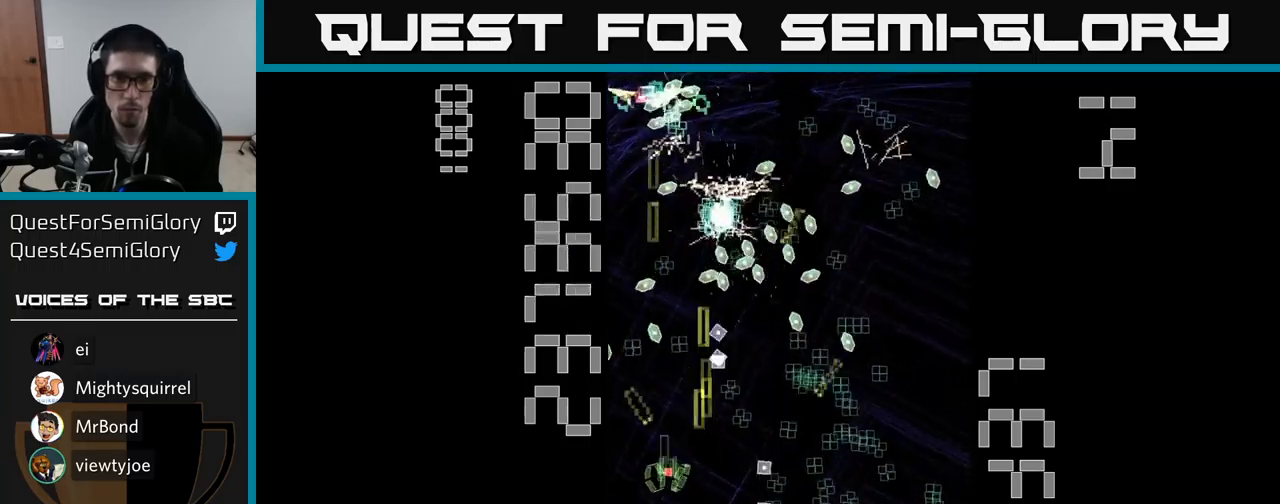
{"buttons": ["A", "DPAD_RIGHT"], "events": [[17, "DPAD_LEFT", "up"], [34, "DPAD_UP", "up"], [50, "DPAD_RIGHT", "down"], [234, "DPAD_DOWN", "down"], [450, "DPAD_DOWN", "up"]]}
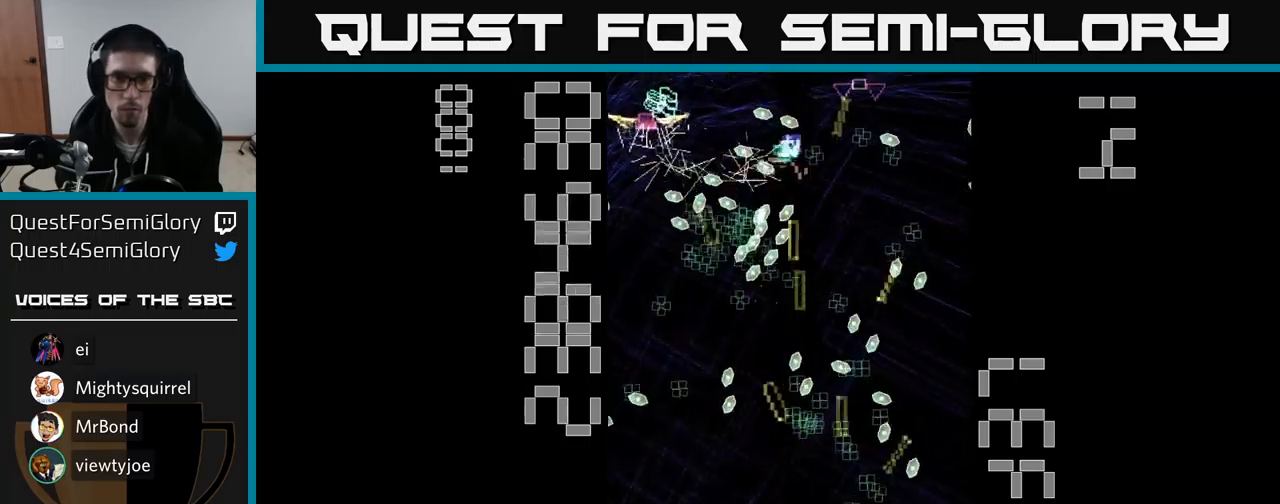
{"buttons": ["A", "DPAD_UP", "DPAD_RIGHT"], "events": [[84, "DPAD_RIGHT", "up"], [117, "DPAD_LEFT", "down"], [134, "DPAD_DOWN", "down"], [200, "DPAD_DOWN", "up"], [284, "DPAD_UP", "down"], [434, "DPAD_LEFT", "up"], [484, "DPAD_RIGHT", "down"]]}
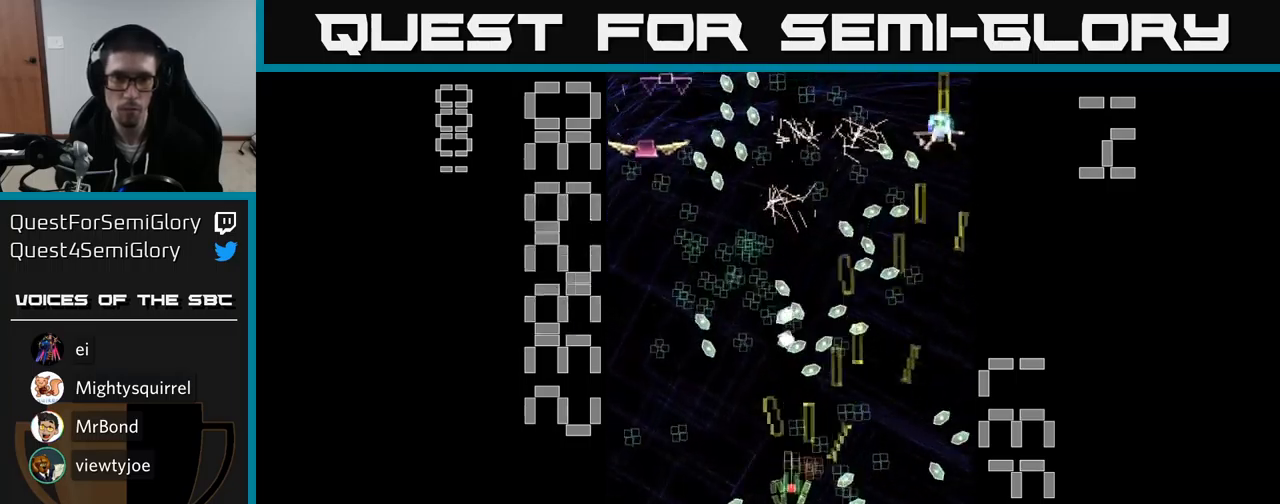
{"buttons": ["A"], "events": [[34, "DPAD_RIGHT", "up"], [117, "DPAD_UP", "up"], [150, "DPAD_DOWN", "down"], [434, "DPAD_DOWN", "up"]]}
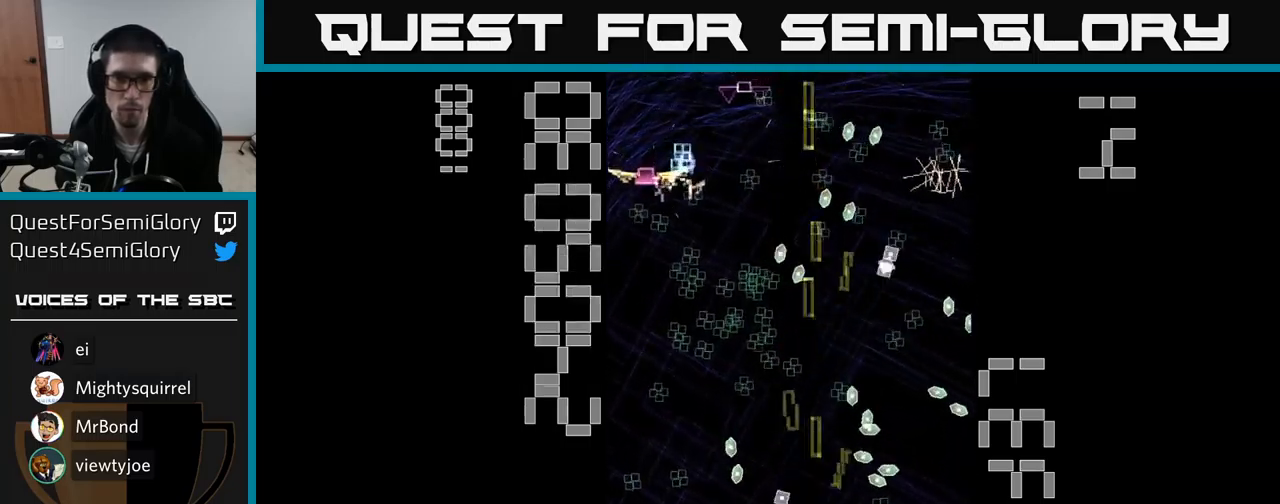
{"buttons": ["A", "X", "DPAD_LEFT"], "events": [[117, "DPAD_RIGHT", "down"], [184, "DPAD_RIGHT", "up"], [184, "DPAD_UP", "down"], [234, "DPAD_LEFT", "down"], [267, "X", "down"], [434, "DPAD_UP", "up"]]}
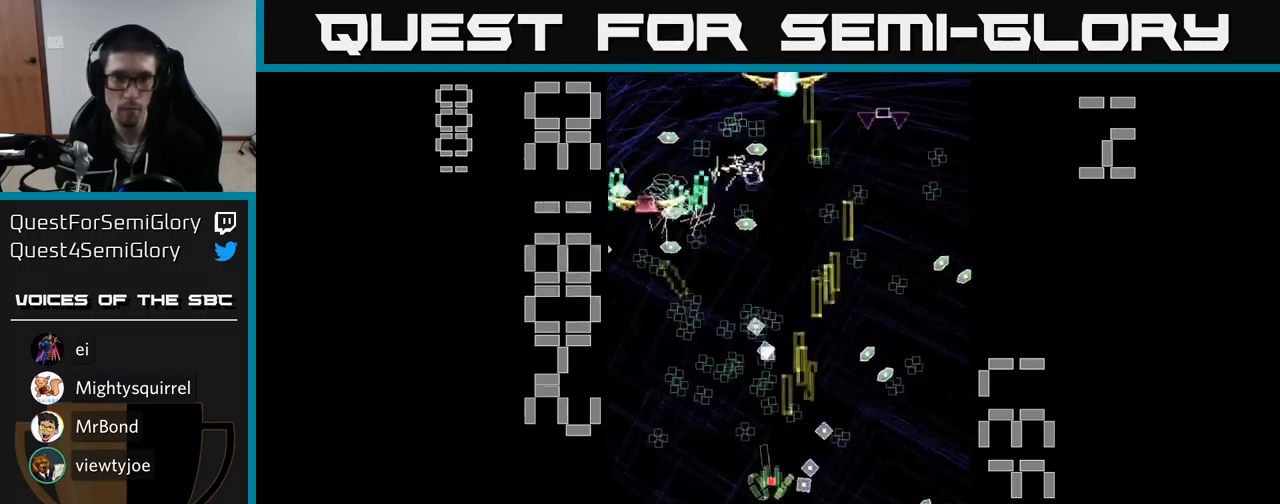
{"buttons": ["A", "X", "DPAD_UP"], "events": [[350, "DPAD_LEFT", "up"], [384, "DPAD_DOWN", "down"], [400, "DPAD_RIGHT", "down"], [417, "DPAD_DOWN", "up"], [467, "DPAD_RIGHT", "up"], [484, "DPAD_UP", "down"]]}
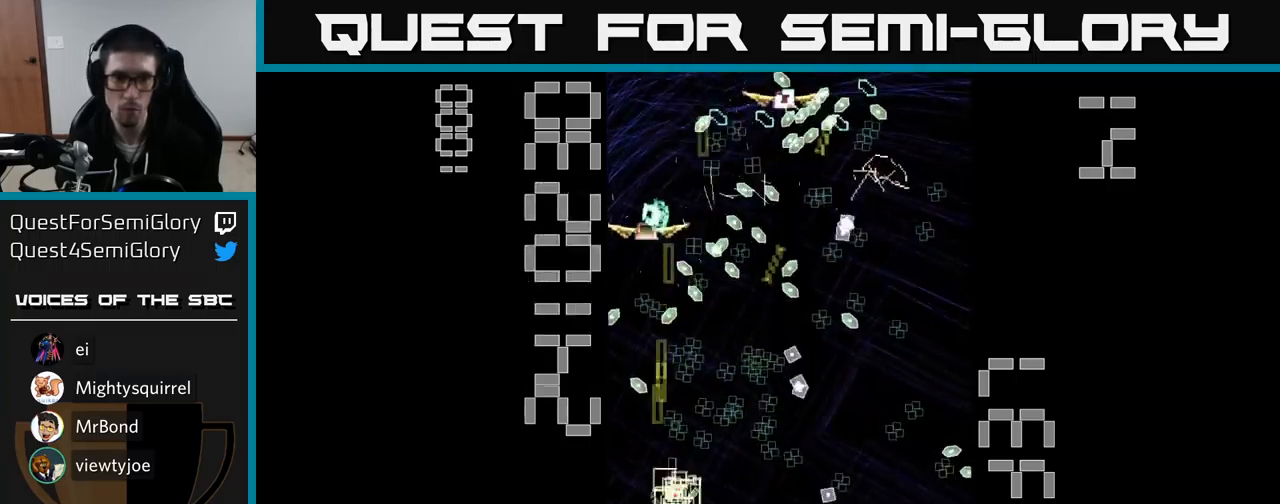
{"buttons": ["A"]}
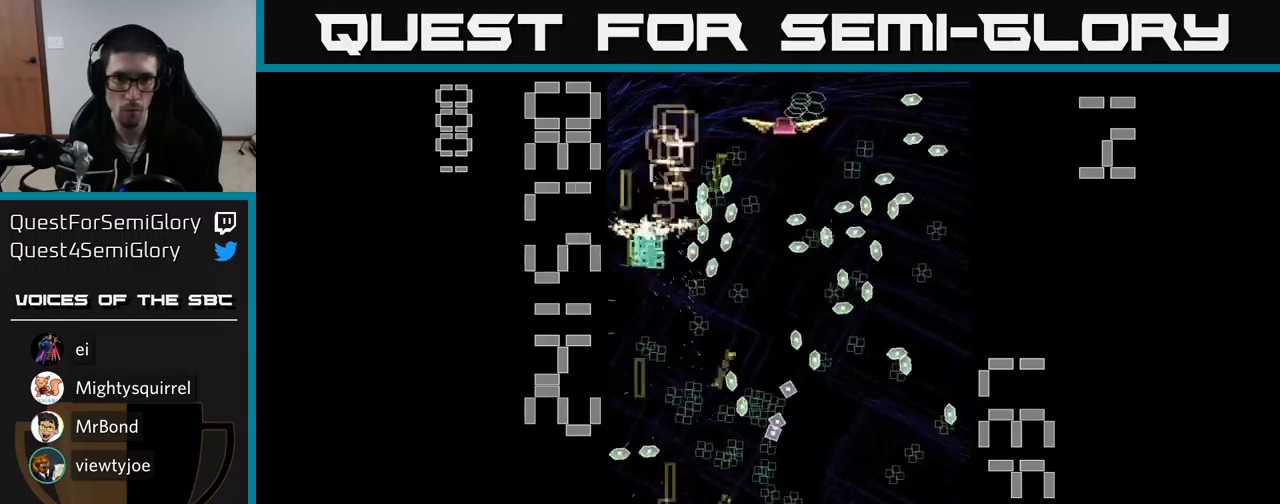
{"buttons": ["A", "X", "DPAD_UP", "DPAD_LEFT"], "events": [[17, "DPAD_DOWN", "down"], [17, "DPAD_RIGHT", "down"], [100, "DPAD_DOWN", "up"], [100, "DPAD_RIGHT", "up"], [250, "DPAD_LEFT", "down"], [250, "DPAD_UP", "down"], [267, "X", "down"], [317, "DPAD_LEFT", "up"], [450, "DPAD_LEFT", "down"]]}
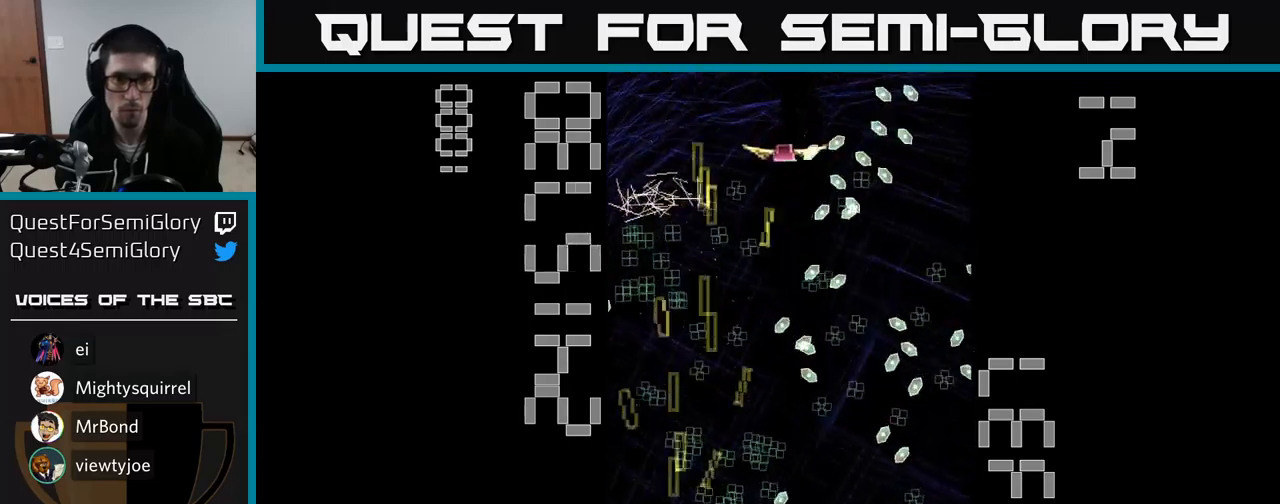
{"buttons": ["A", "X", "DPAD_UP", "DPAD_RIGHT"], "events": [[33, "DPAD_LEFT", "up"], [100, "DPAD_RIGHT", "down"], [117, "DPAD_UP", "up"], [267, "DPAD_UP", "down"], [350, "DPAD_RIGHT", "up"], [367, "DPAD_RIGHT", "down"]]}
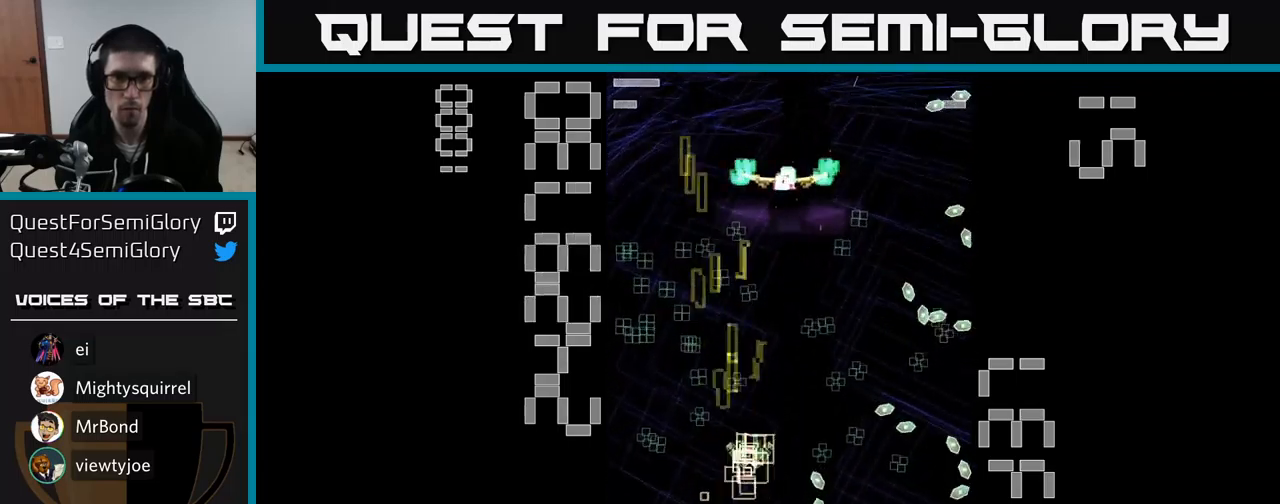
{"buttons": ["A", "DPAD_UP", "DPAD_RIGHT"], "events": [[33, "DPAD_RIGHT", "up"], [100, "X", "up"], [200, "DPAD_RIGHT", "down"], [250, "DPAD_UP", "up"], [333, "DPAD_UP", "down"]]}